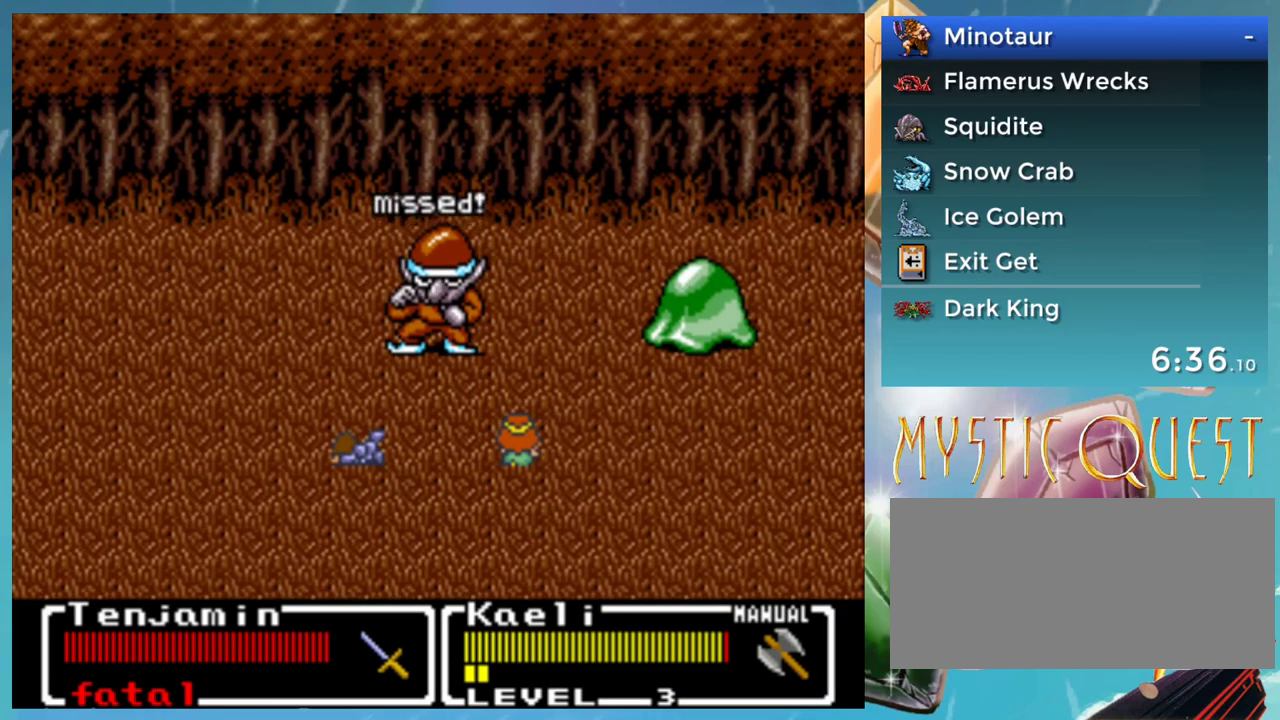
Gameplay with a controller (Nintendo layout); each line is a JSON object with the inputs held at the frame after it. "events" lists button and stick changes between this image and that frame as [ms after this image, input, new state], when the widget could be followed in between. Not read: DPAD_DOWN DPAD_RIGHT DPAD_UP L1 L3 R3.
{"buttons": ["B"], "events": [[17, "B", "down"], [50, "A", "down"], [83, "B", "up"], [117, "A", "up"], [217, "A", "down"], [267, "A", "up"], [333, "B", "down"], [367, "A", "down"], [383, "B", "up"], [417, "A", "up"], [483, "B", "down"]]}
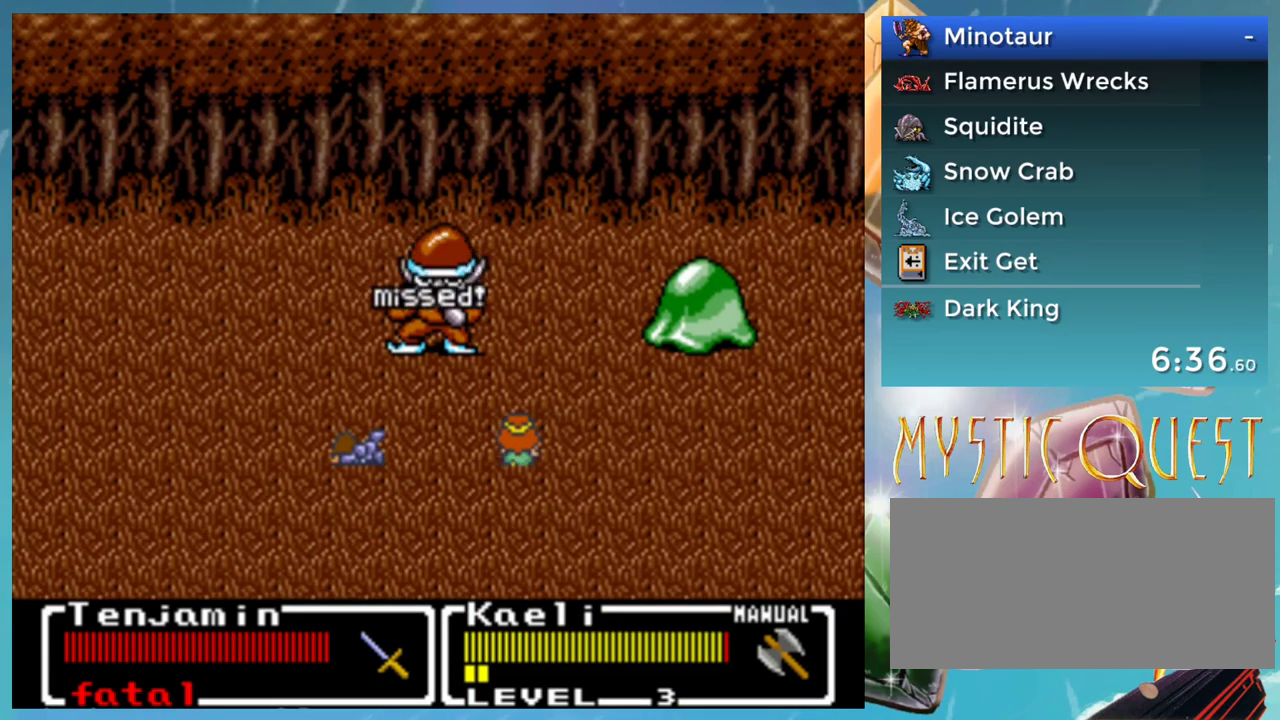
{"buttons": ["A", "B"], "events": [[17, "A", "down"], [33, "B", "up"], [67, "A", "up"], [167, "A", "down"], [217, "A", "up"], [283, "B", "down"], [317, "A", "down"], [333, "B", "up"], [367, "A", "up"], [417, "B", "down"], [467, "A", "down"]]}
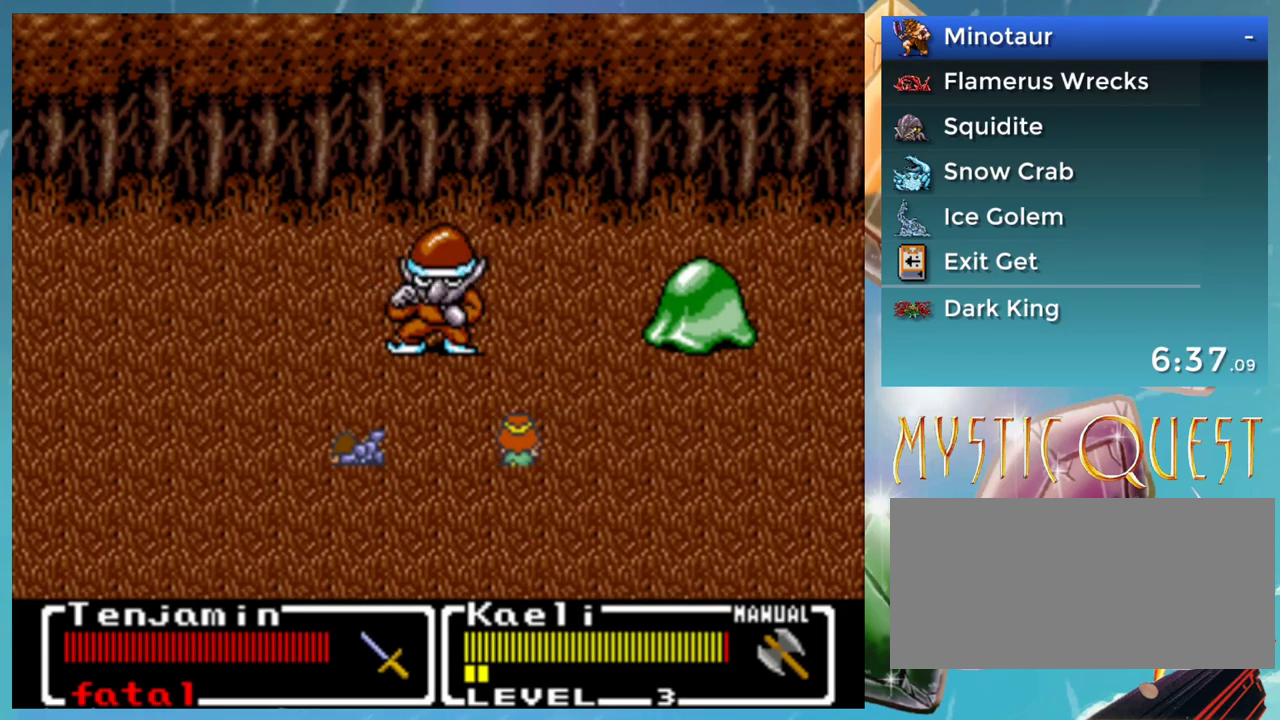
{"buttons": ["A"], "events": [[17, "B", "up"], [50, "A", "up"], [83, "B", "down"], [133, "A", "down"], [183, "A", "up"], [183, "B", "up"], [267, "B", "down"], [283, "A", "down"], [317, "B", "up"], [367, "A", "up"], [433, "B", "down"], [450, "A", "down"], [483, "B", "up"]]}
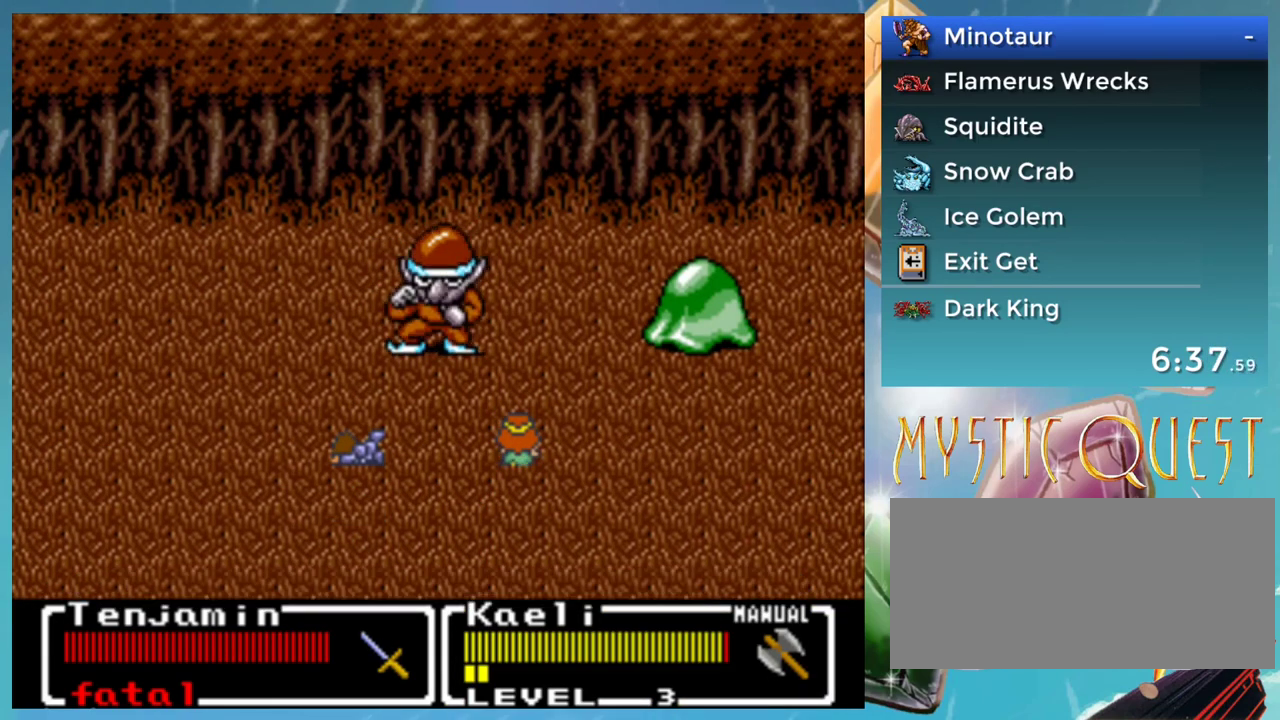
{"buttons": [], "events": [[17, "A", "up"], [67, "B", "down"], [83, "A", "down"], [117, "B", "up"], [133, "A", "up"], [367, "B", "down"], [417, "A", "down"], [433, "B", "up"], [467, "A", "up"]]}
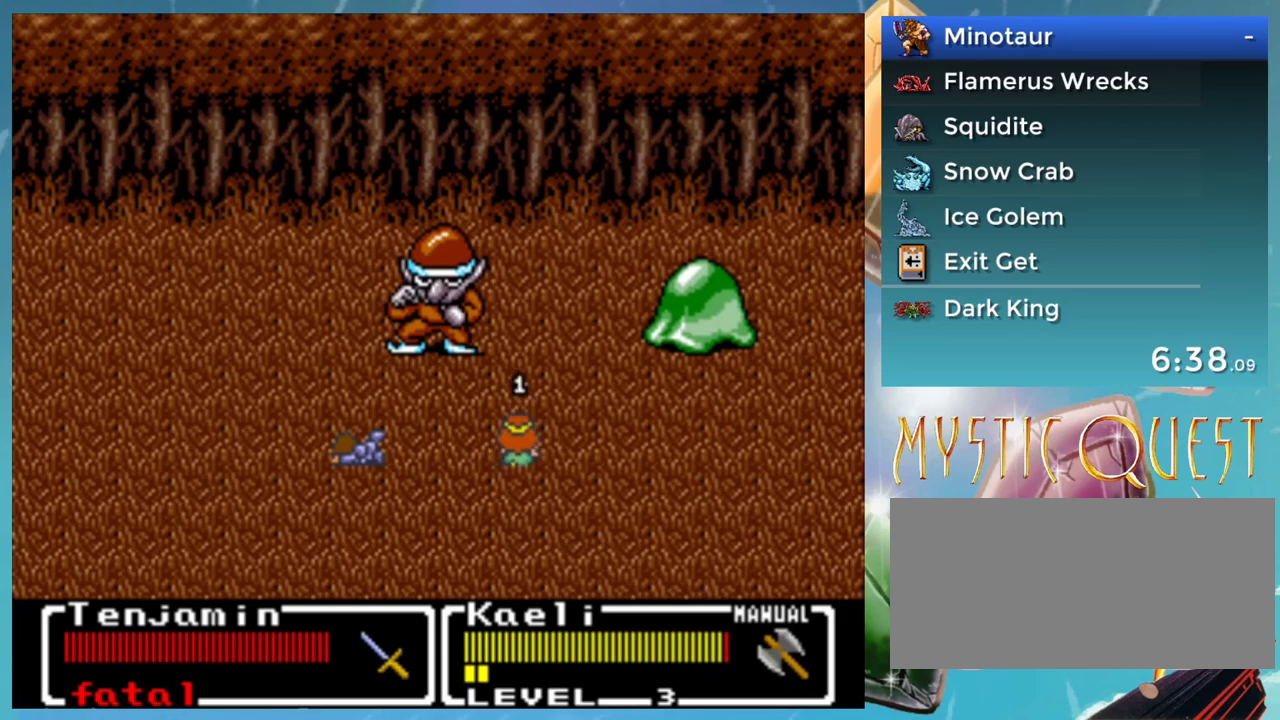
{"buttons": ["B"], "events": [[33, "B", "down"], [67, "A", "down"], [83, "B", "up"], [117, "A", "up"], [167, "B", "down"], [217, "A", "down"], [233, "B", "up"], [267, "A", "up"], [333, "B", "down"], [383, "B", "up"], [467, "B", "down"]]}
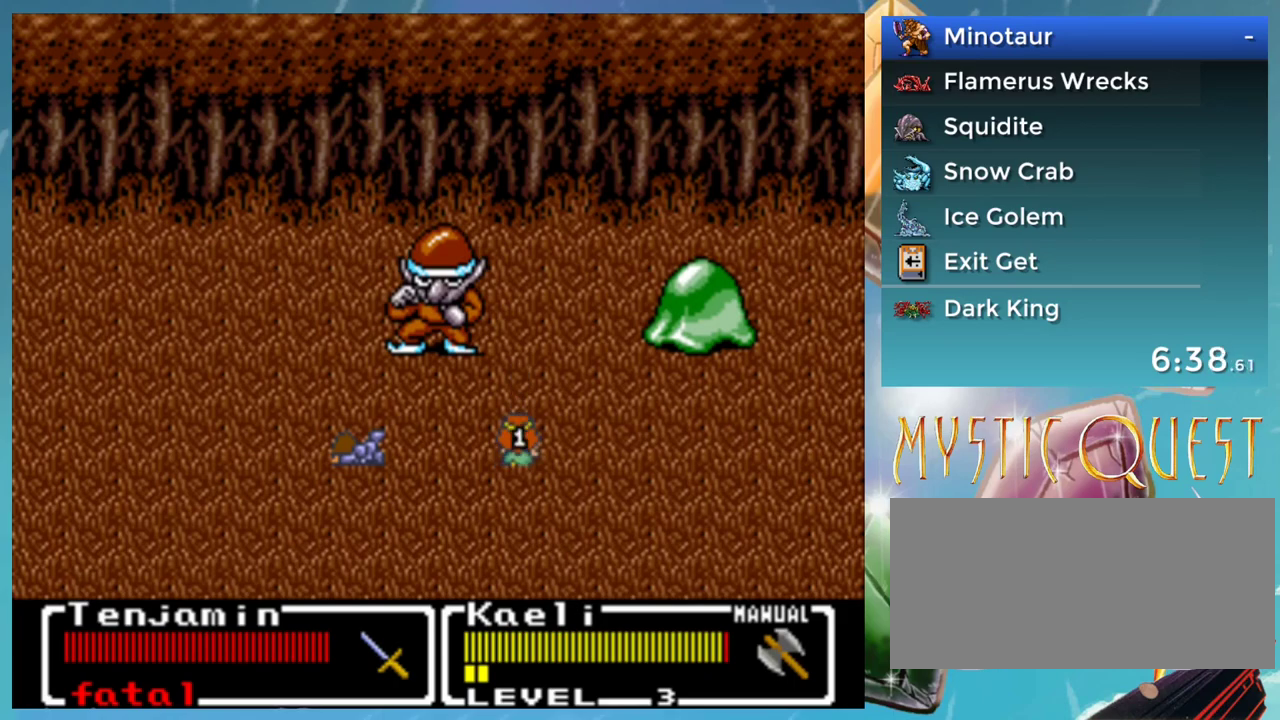
{"buttons": ["A"], "events": [[33, "B", "up"], [117, "B", "down"], [150, "A", "down"], [183, "B", "up"]]}
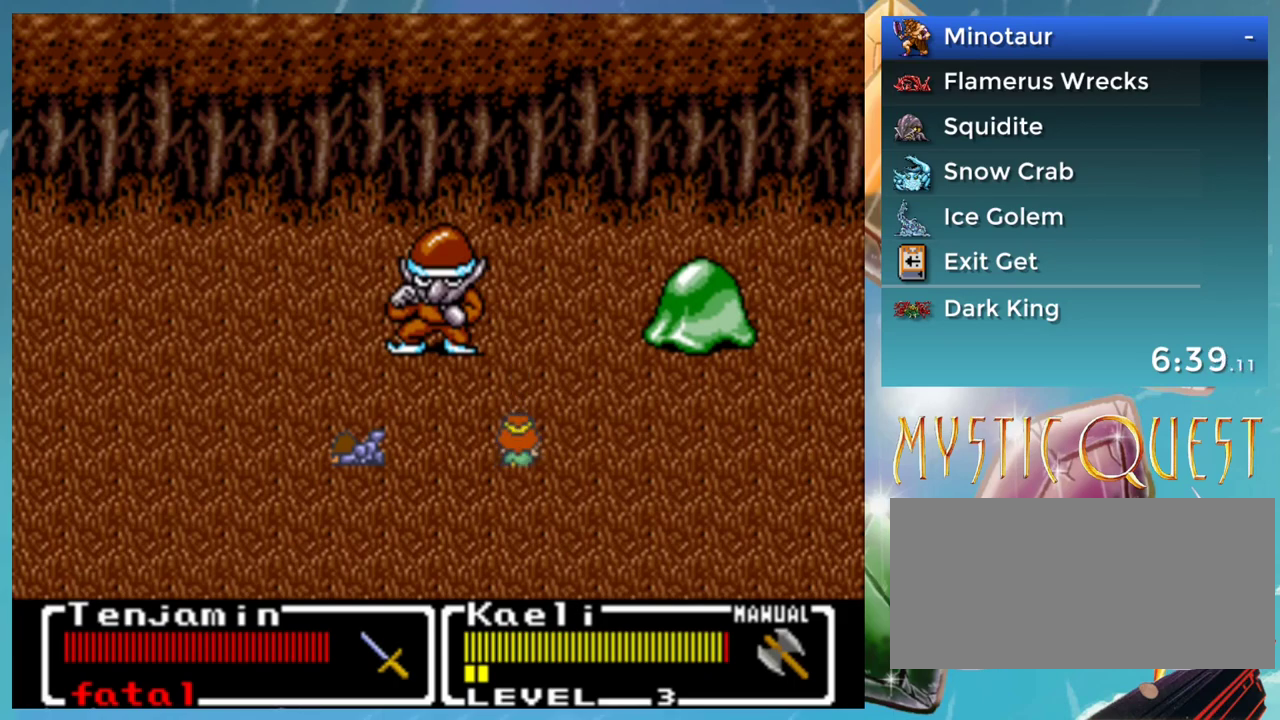
{"buttons": ["A"], "events": []}
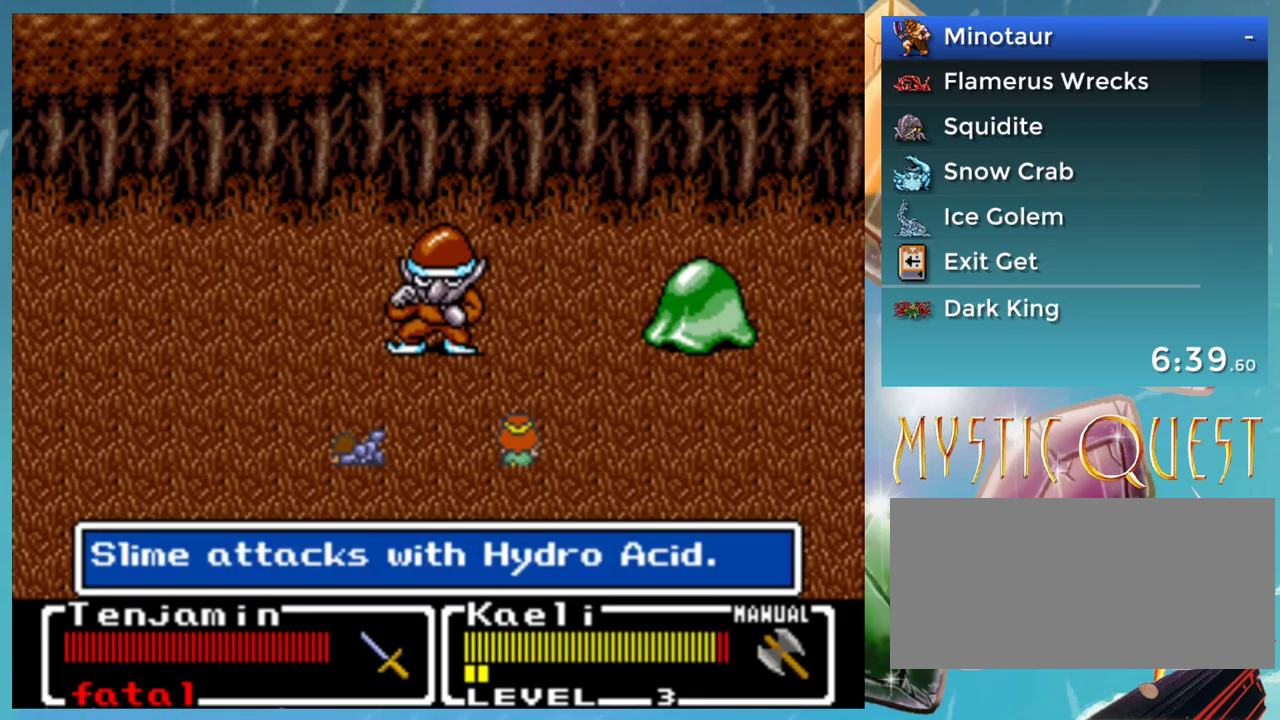
{"buttons": [], "events": [[333, "A", "up"], [383, "B", "down"], [417, "A", "down"], [433, "B", "up"], [467, "A", "up"]]}
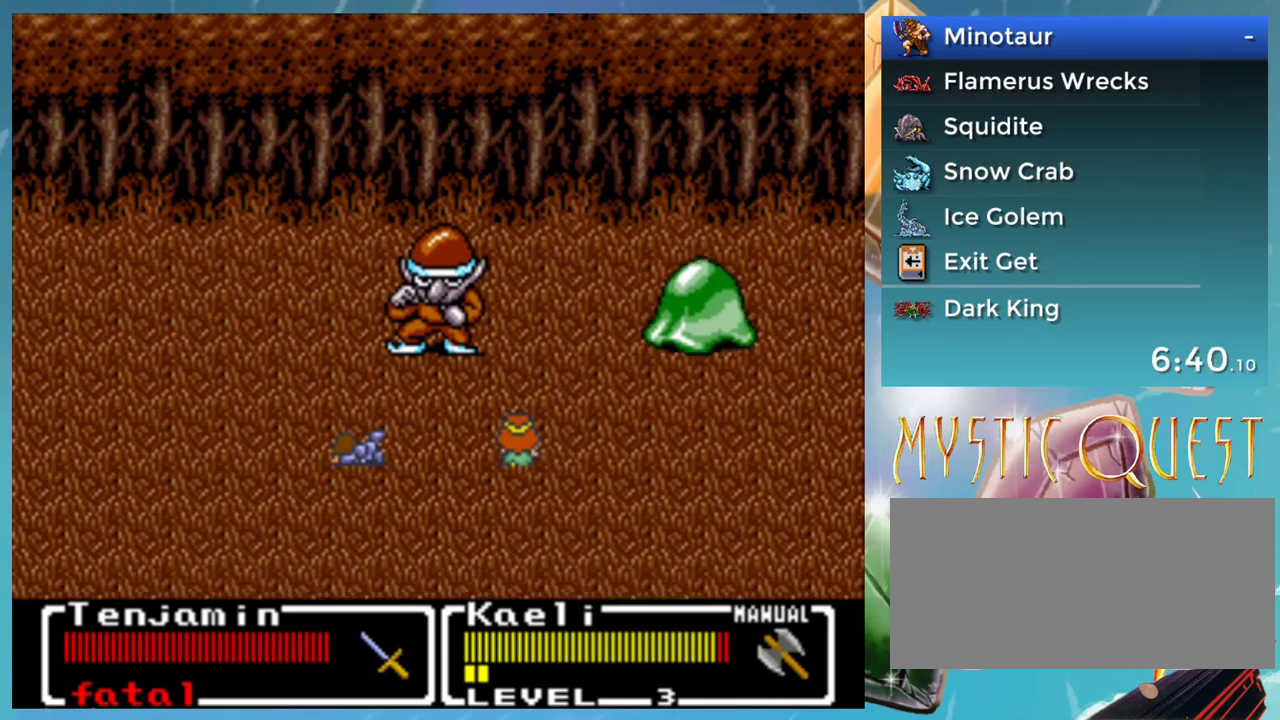
{"buttons": [], "events": [[83, "A", "down"], [133, "A", "up"], [167, "B", "down"], [233, "A", "down"], [250, "B", "up"], [317, "A", "up"], [333, "B", "down"], [383, "A", "down"], [417, "B", "up"], [433, "A", "up"]]}
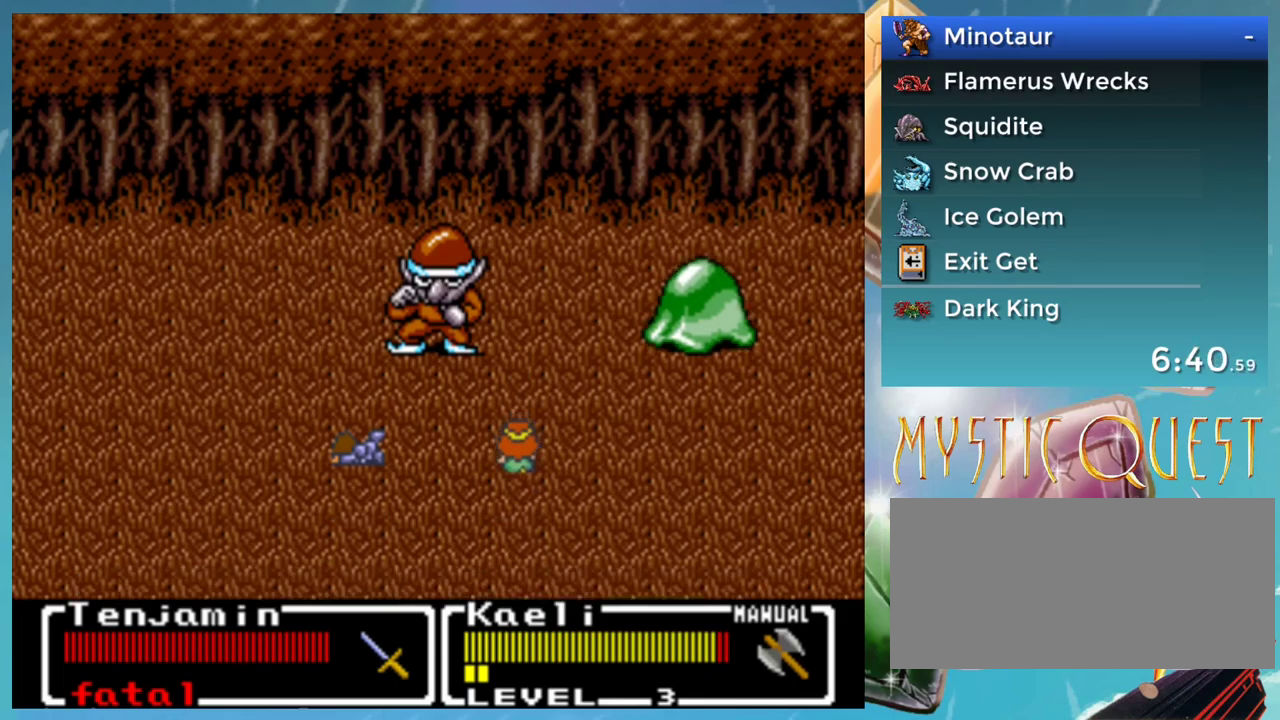
{"buttons": ["B"], "events": [[17, "B", "down"], [83, "B", "up"], [167, "B", "down"], [217, "A", "down"], [233, "B", "up"], [267, "A", "up"], [333, "B", "down"], [367, "A", "down"], [417, "A", "up"], [417, "B", "up"], [467, "B", "down"]]}
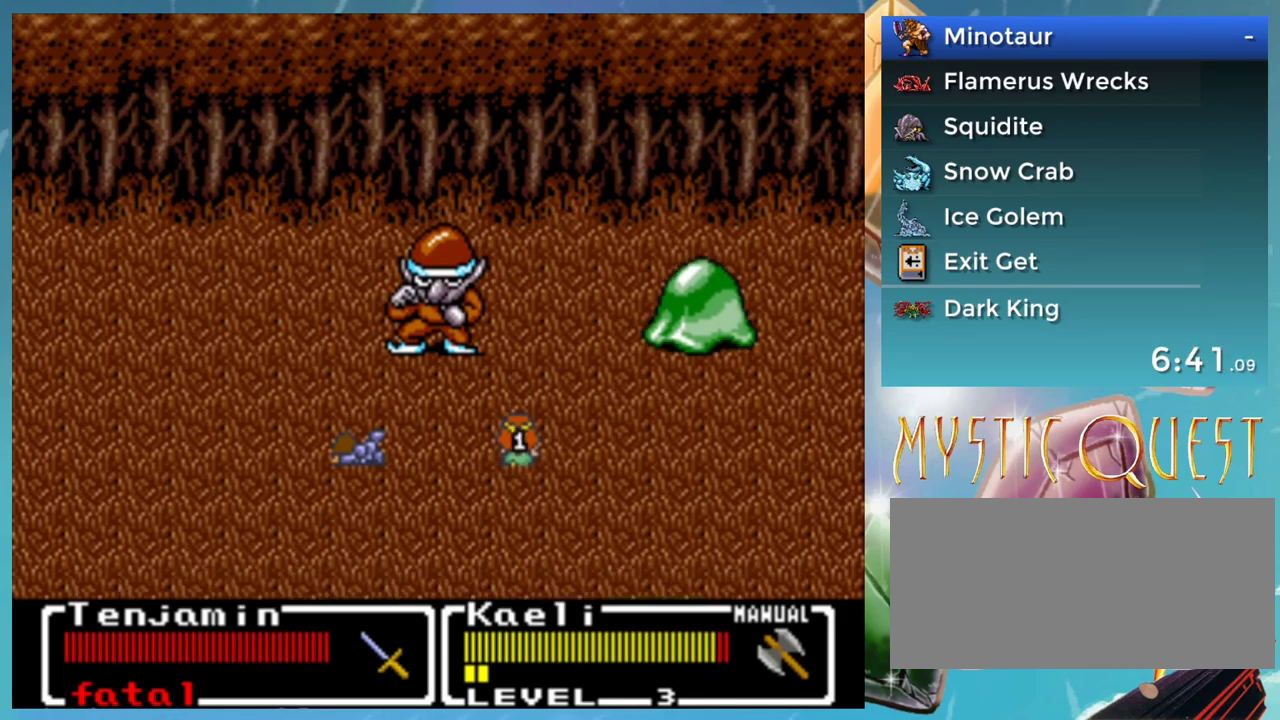
{"buttons": ["A"], "events": [[17, "A", "down"], [50, "B", "up"]]}
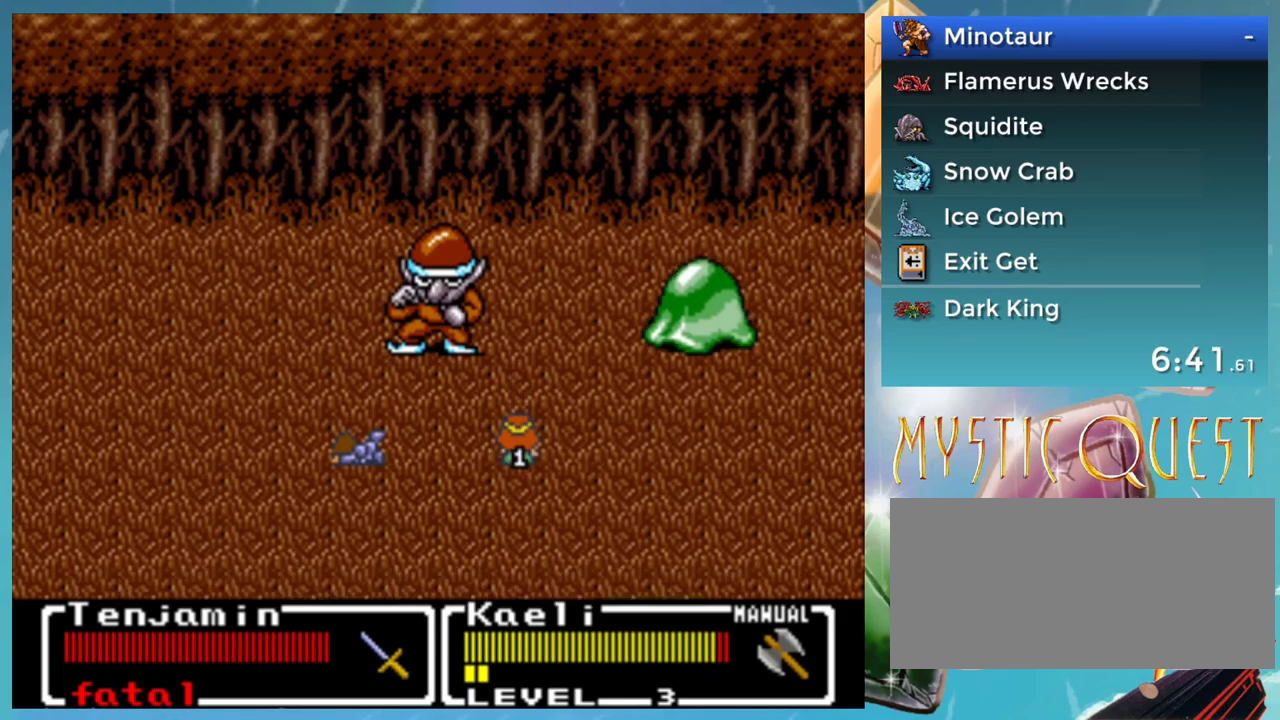
{"buttons": ["A"], "events": []}
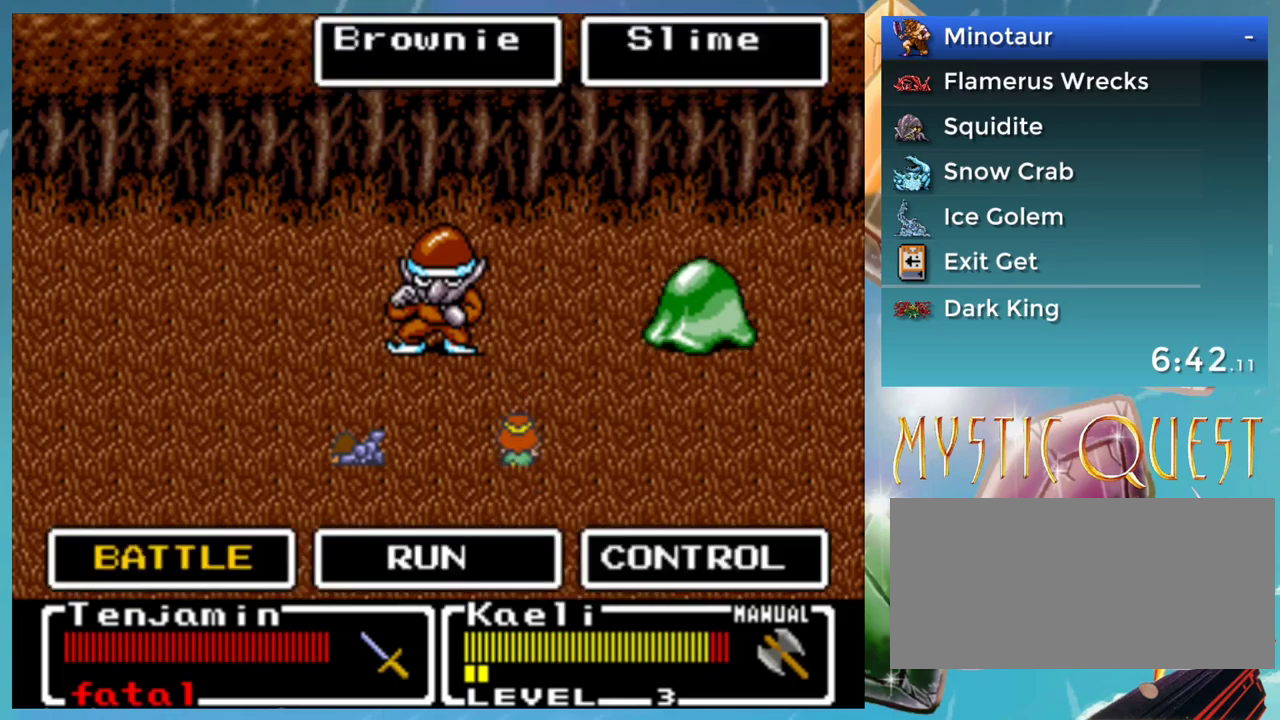
{"buttons": [], "events": [[467, "A", "up"]]}
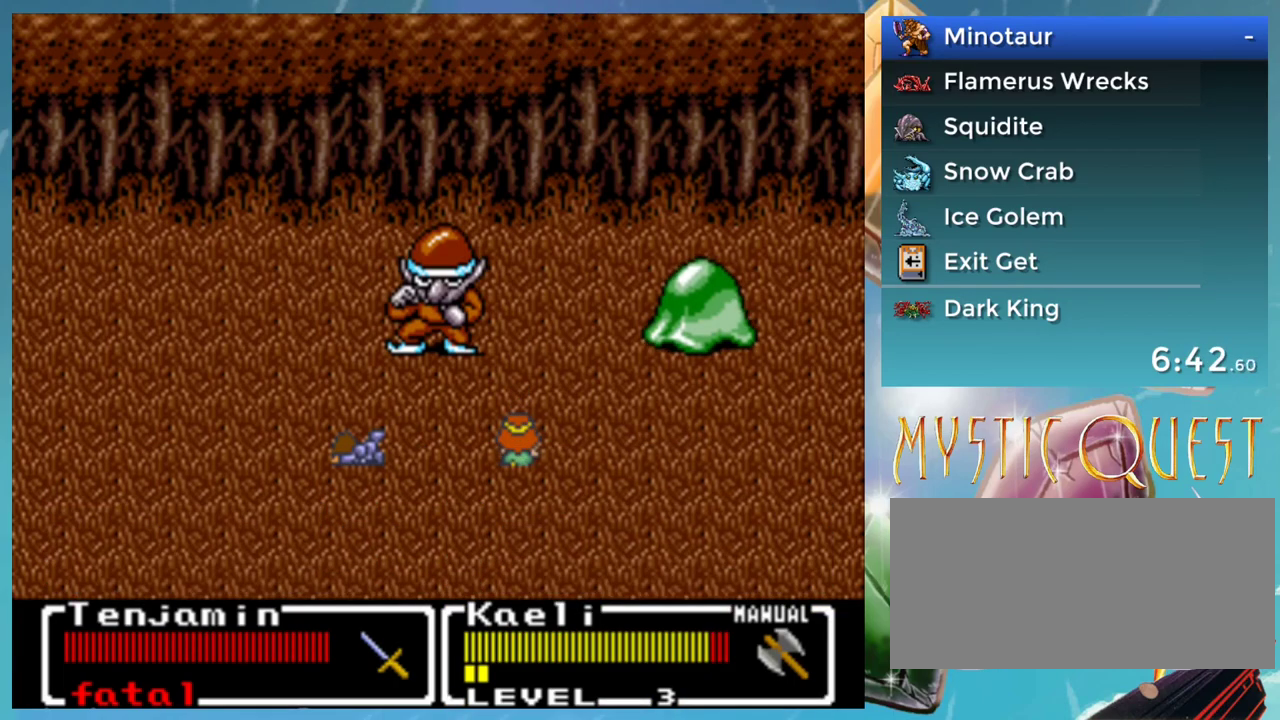
{"buttons": ["B"], "events": [[17, "B", "down"], [67, "A", "down"], [83, "B", "up"], [133, "A", "up"], [167, "B", "down"], [217, "A", "down"], [233, "B", "up"], [267, "A", "up"], [333, "B", "down"], [367, "A", "down"], [417, "B", "up"], [433, "A", "up"], [500, "B", "down"]]}
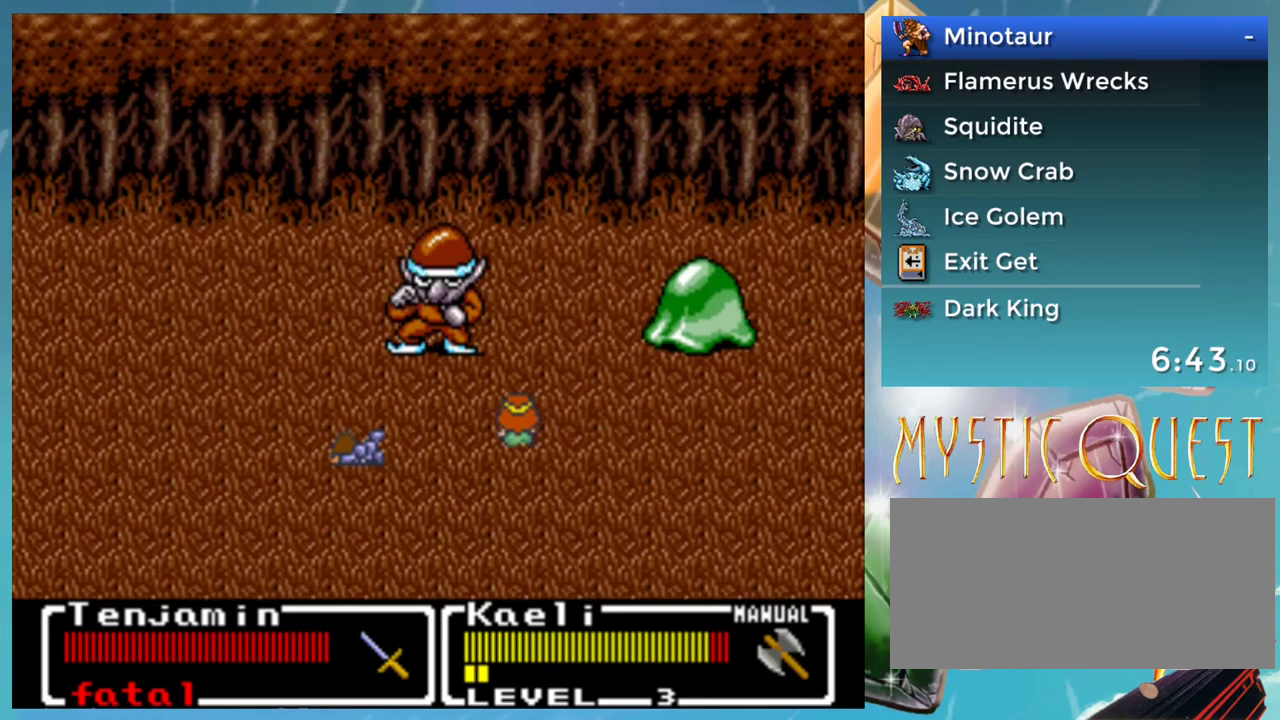
{"buttons": ["A", "B"], "events": [[33, "A", "down"], [67, "B", "up"], [83, "A", "up"], [167, "A", "down"], [167, "B", "down"], [217, "B", "up"], [233, "A", "up"], [300, "B", "down"], [333, "A", "down"], [367, "B", "up"], [383, "A", "up"], [467, "B", "down"], [483, "A", "down"]]}
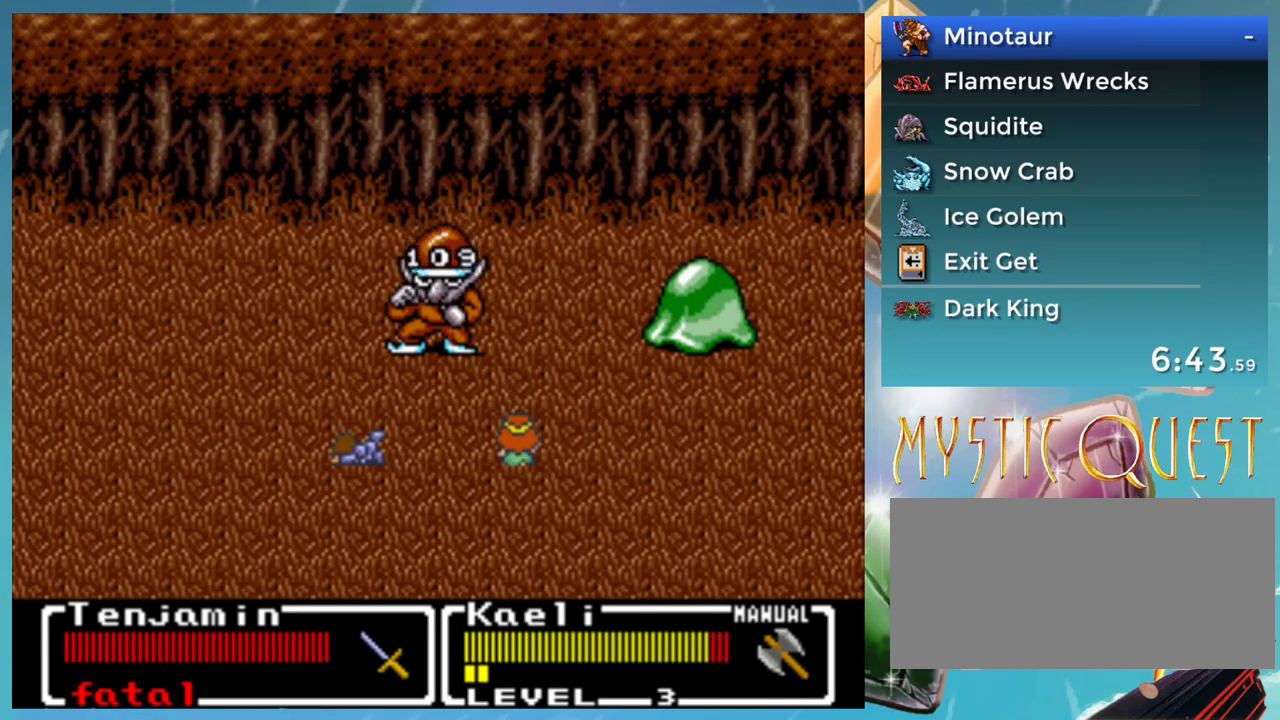
{"buttons": [], "events": [[33, "A", "up"], [33, "B", "up"], [117, "A", "down"], [200, "A", "up"], [267, "B", "down"], [300, "A", "down"], [317, "B", "up"], [350, "A", "up"], [433, "A", "down"], [433, "B", "down"], [483, "A", "up"], [483, "B", "up"]]}
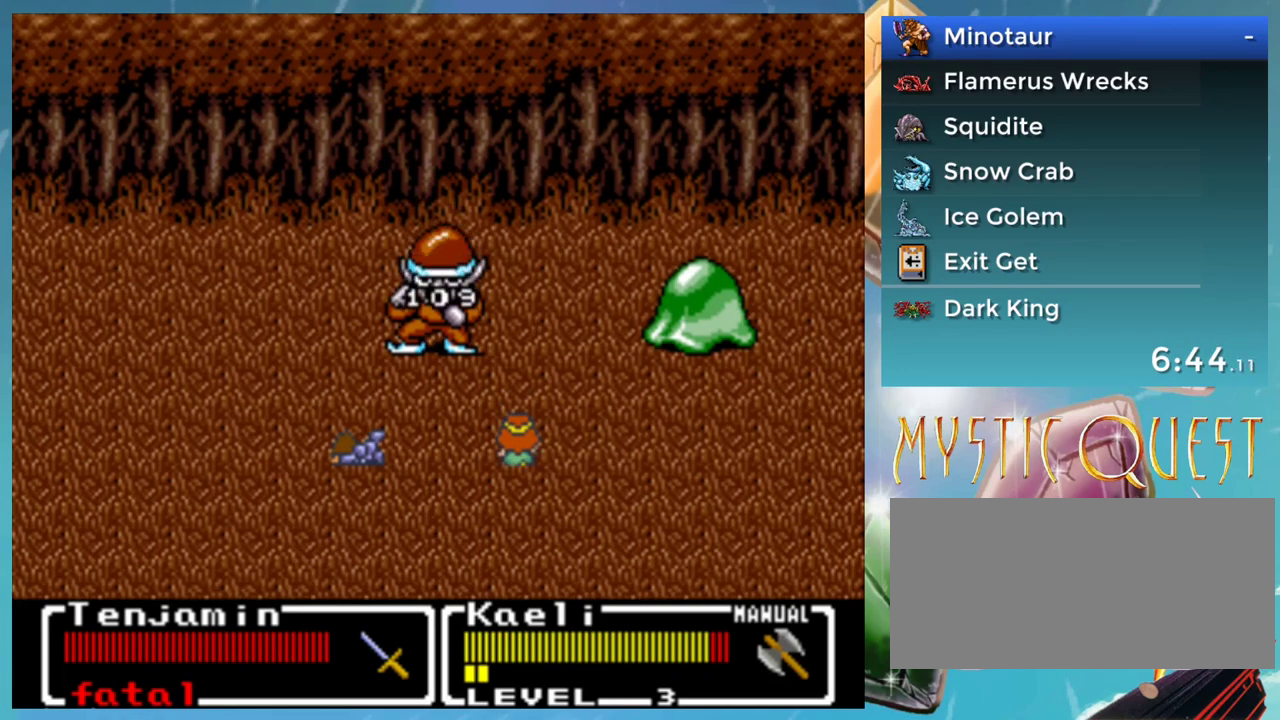
{"buttons": [], "events": [[67, "B", "down"], [83, "A", "down"], [133, "B", "up"], [167, "A", "up"], [217, "B", "down"], [250, "A", "down"], [317, "A", "up"], [317, "B", "up"], [383, "A", "down"], [383, "B", "down"], [433, "B", "up"], [467, "A", "up"]]}
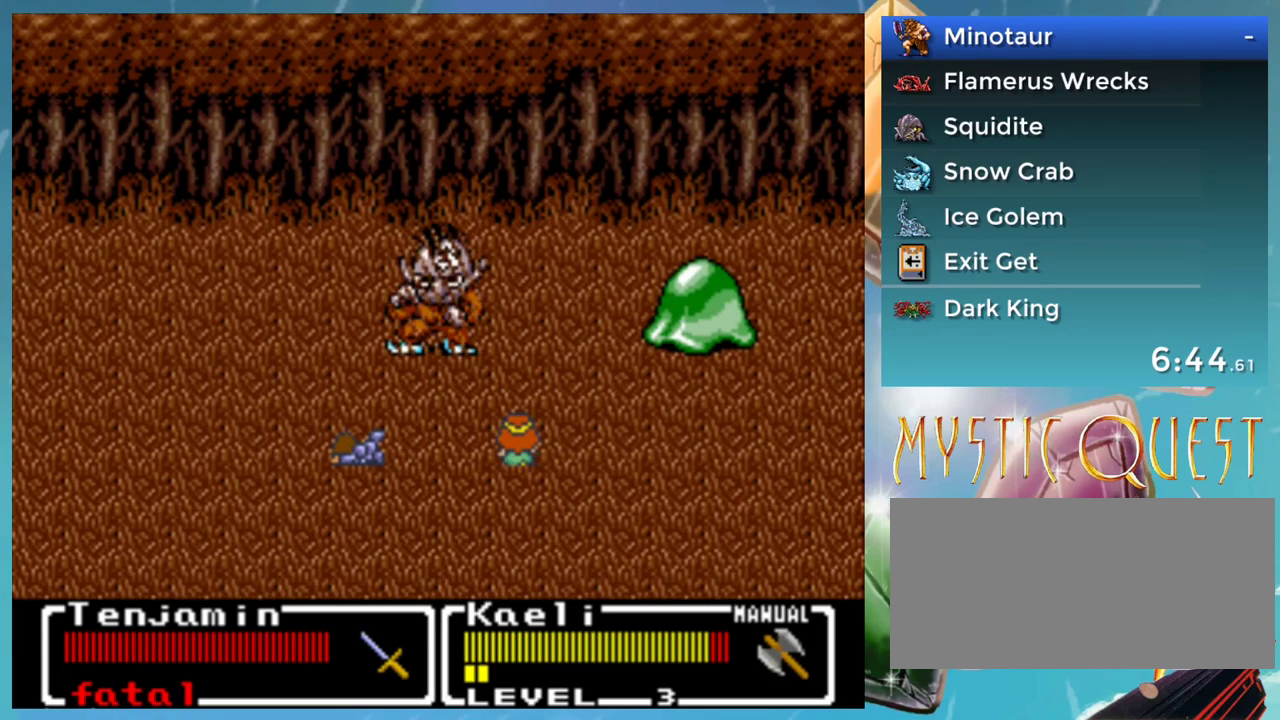
{"buttons": ["A", "B"], "events": [[17, "B", "down"], [67, "B", "up"], [150, "B", "down"], [217, "A", "down"], [233, "B", "up"], [267, "A", "up"], [317, "B", "down"], [367, "A", "down"], [383, "B", "up"], [417, "A", "up"], [467, "B", "down"], [483, "A", "down"]]}
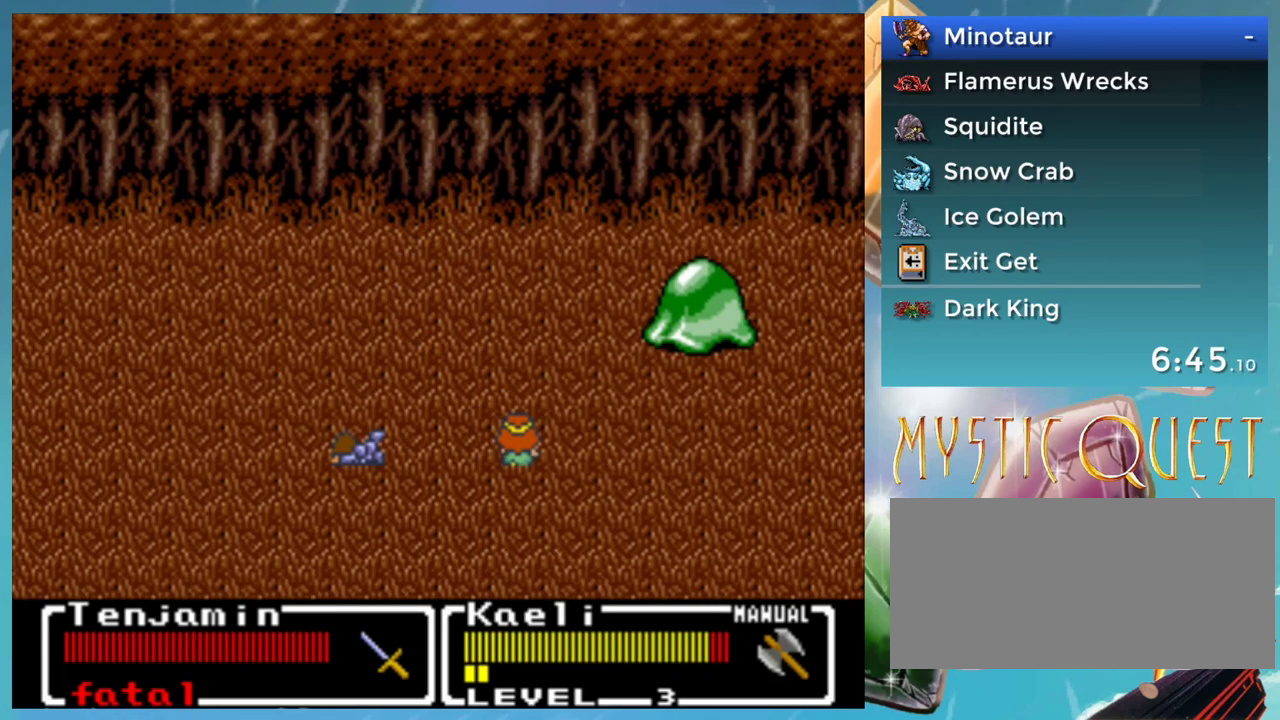
{"buttons": ["B"], "events": [[50, "A", "up"], [50, "B", "up"], [133, "A", "down"], [217, "A", "up"], [267, "B", "down"], [283, "A", "down"], [333, "B", "up"], [367, "A", "up"], [417, "A", "down"], [417, "B", "down"], [500, "A", "up"]]}
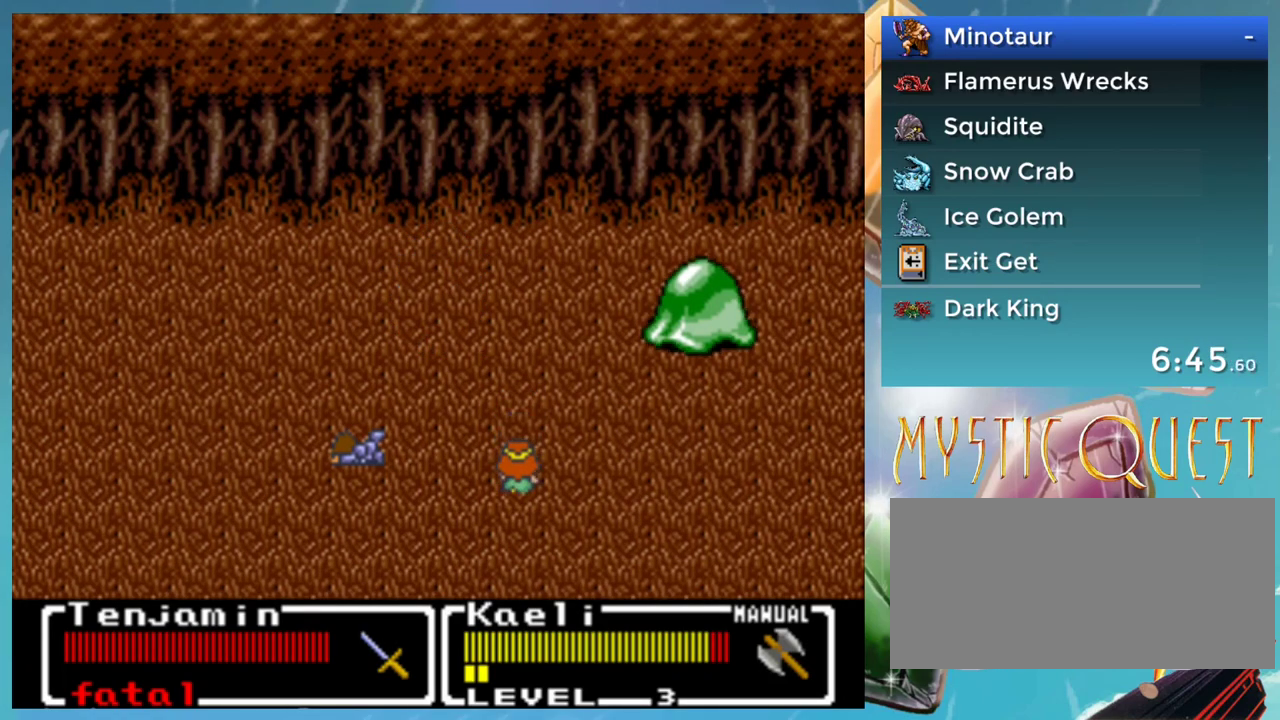
{"buttons": [], "events": [[83, "A", "down"], [117, "B", "up"], [133, "A", "up"], [183, "B", "down"], [217, "A", "down"], [267, "B", "up"], [283, "A", "up"], [383, "A", "down"], [383, "B", "down"], [433, "A", "up"], [433, "B", "up"]]}
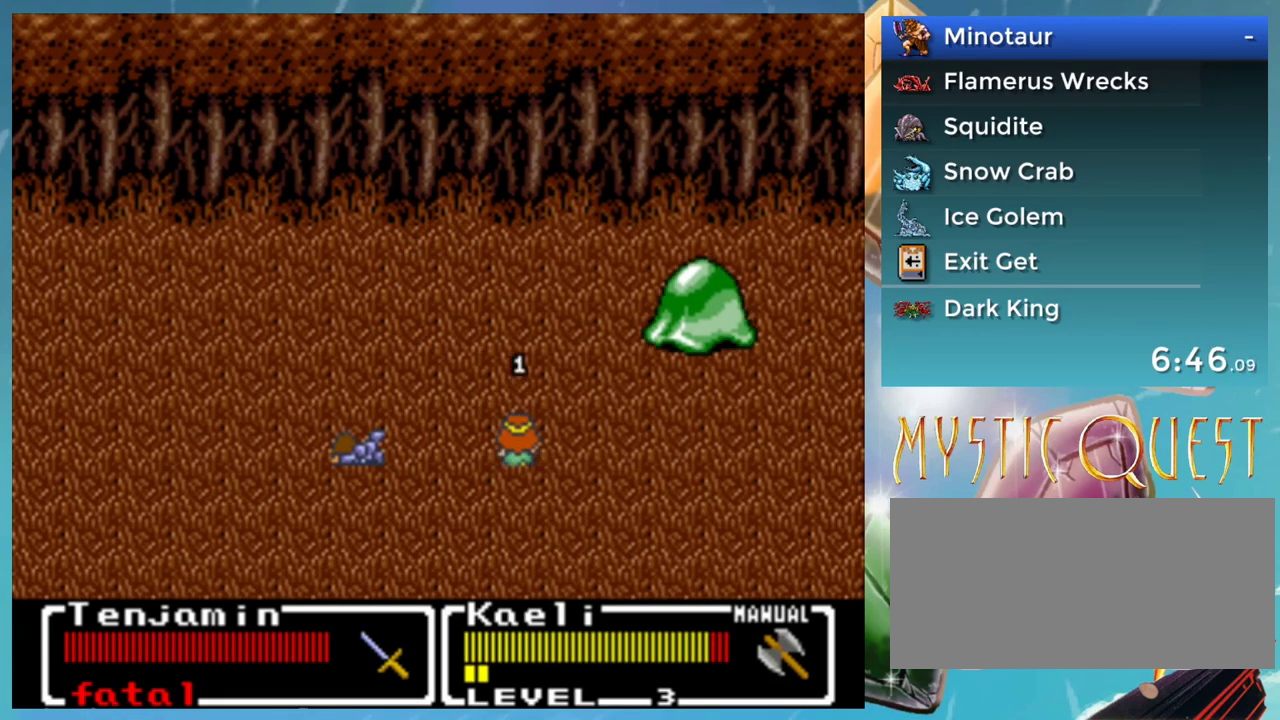
{"buttons": ["A"], "events": [[17, "B", "down"], [83, "B", "up"], [183, "A", "down"], [250, "A", "up"], [267, "B", "down"], [350, "A", "down"], [400, "B", "up"]]}
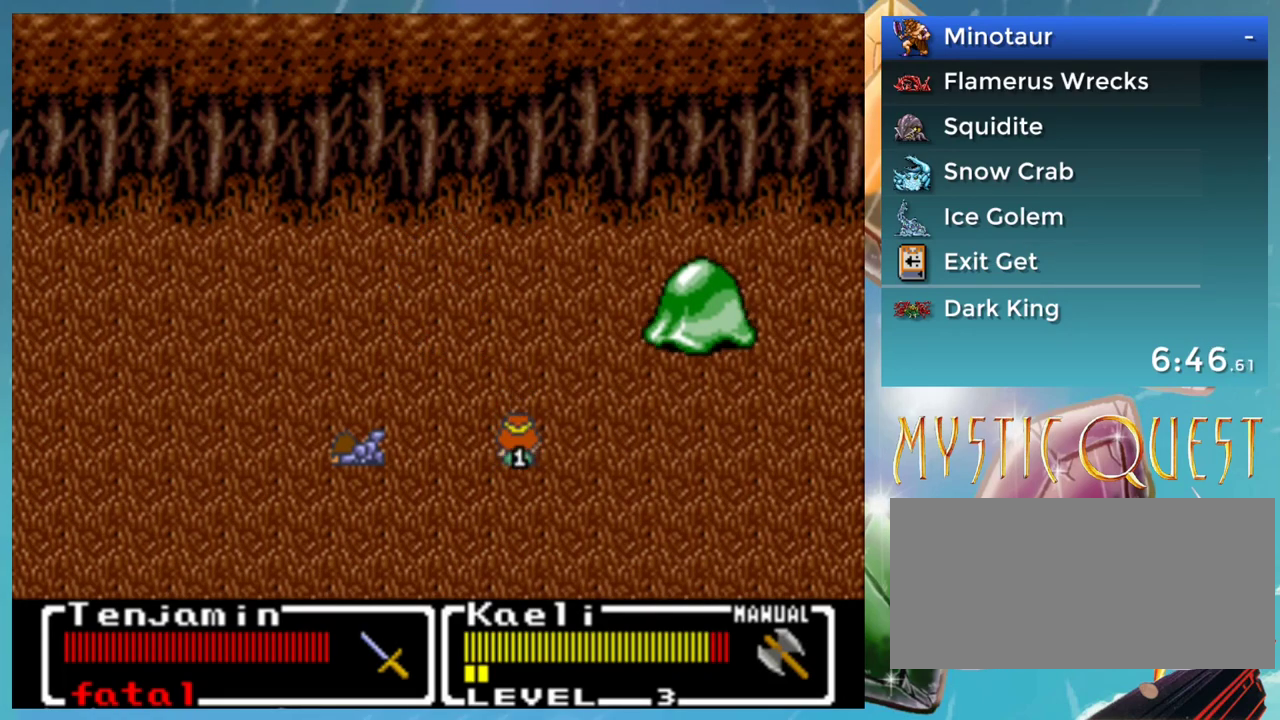
{"buttons": ["A"], "events": []}
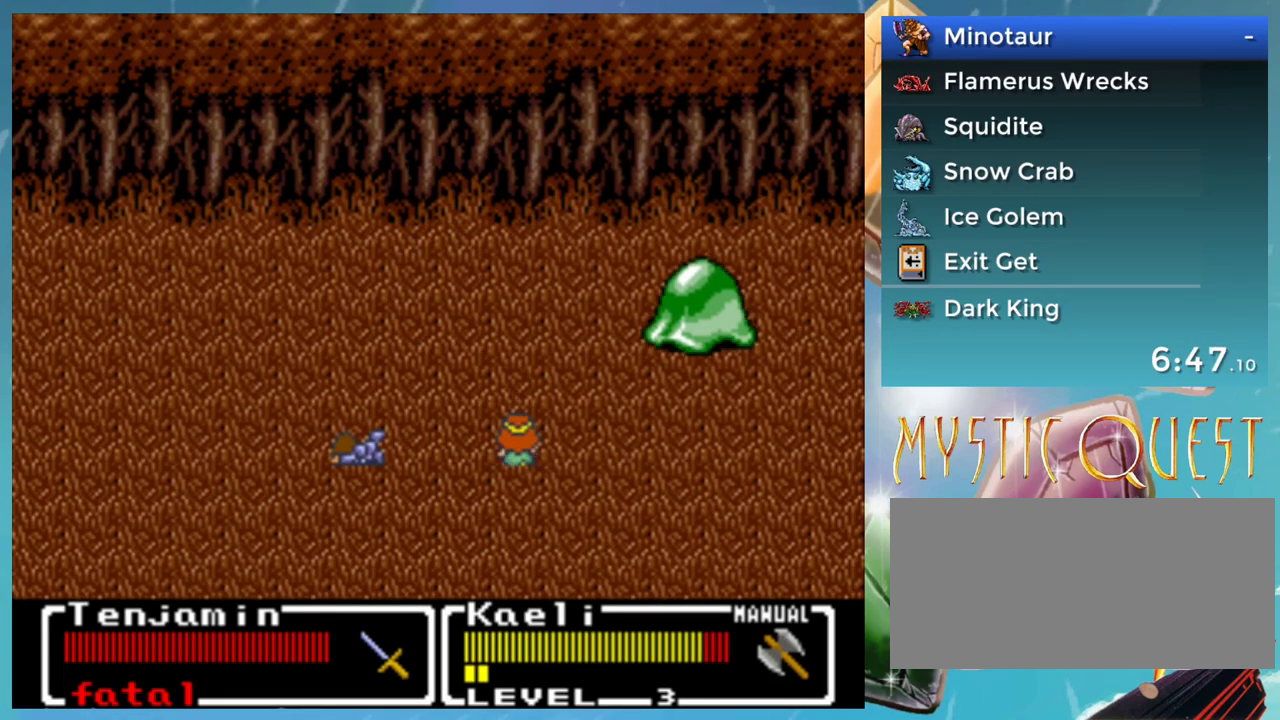
{"buttons": ["A"], "events": []}
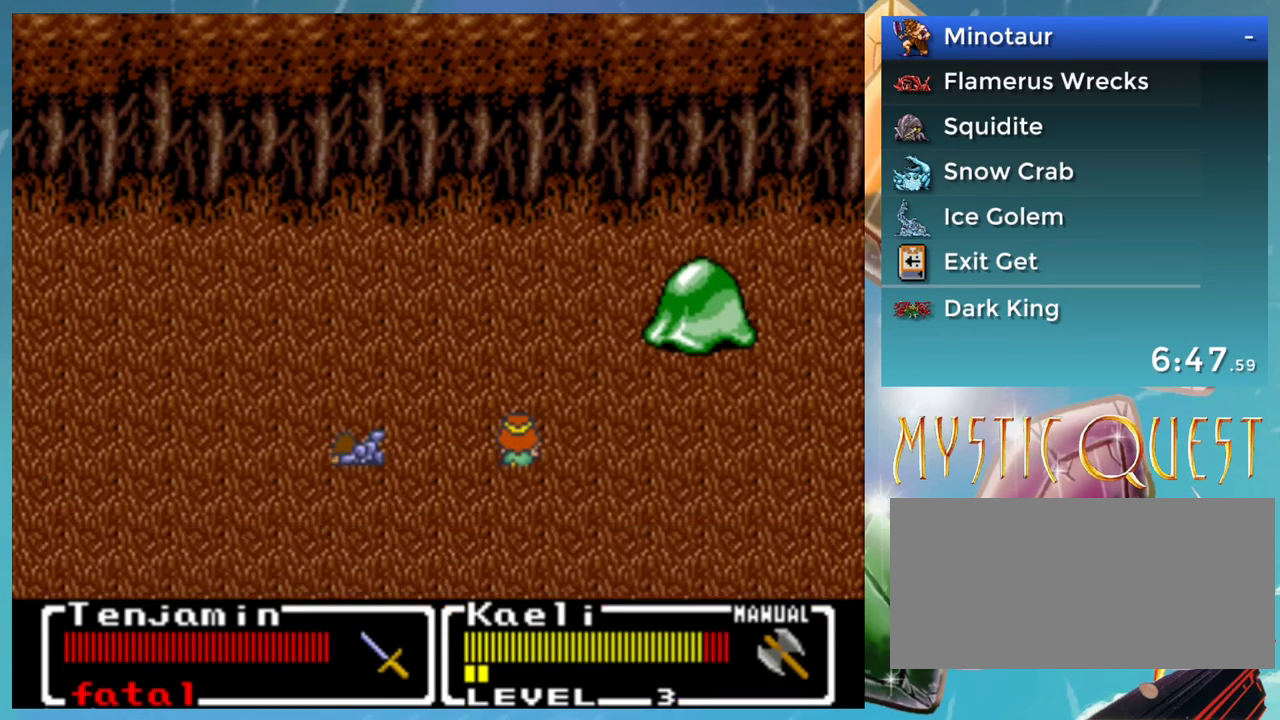
{"buttons": [], "events": [[17, "A", "up"], [83, "B", "down"], [133, "B", "up"], [233, "B", "down"], [283, "A", "down"], [317, "B", "up"], [333, "A", "up"], [383, "B", "down"], [433, "A", "down"], [467, "B", "up"], [483, "A", "up"]]}
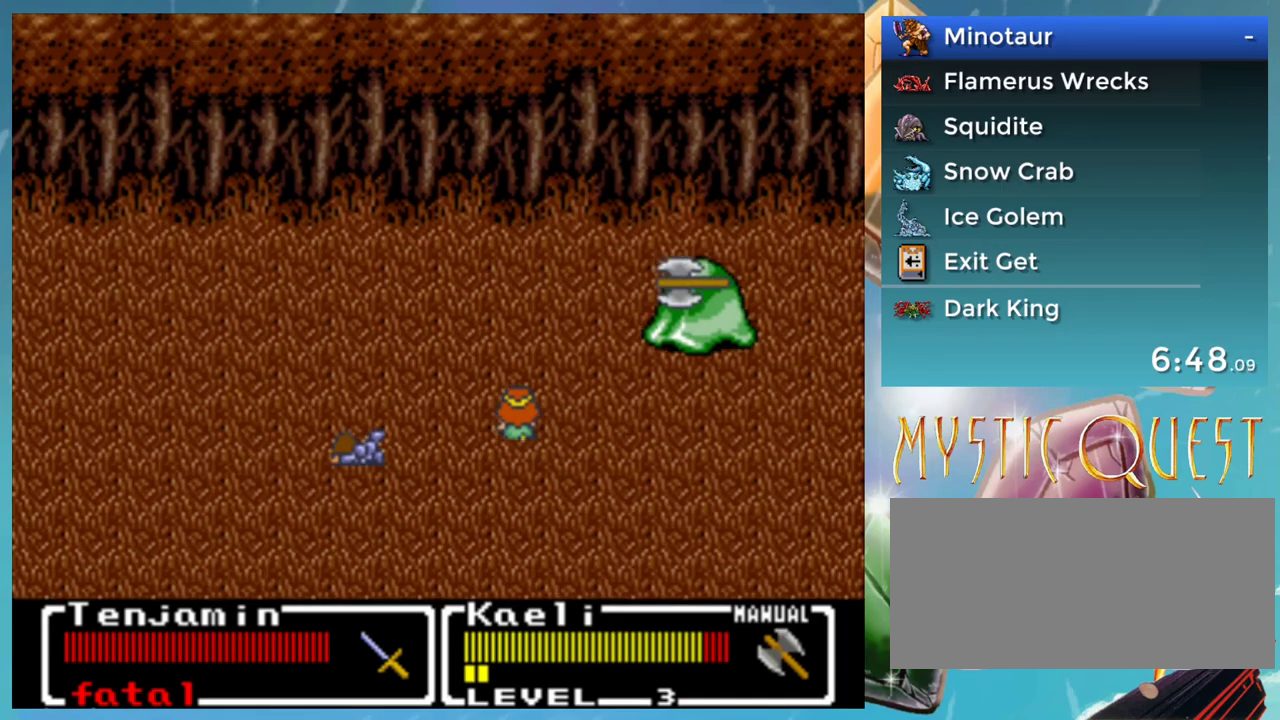
{"buttons": ["B"], "events": [[67, "B", "down"], [117, "A", "down"], [133, "B", "up"], [167, "A", "up"], [233, "A", "down"], [300, "A", "up"], [383, "A", "down"], [433, "B", "down"], [467, "A", "up"]]}
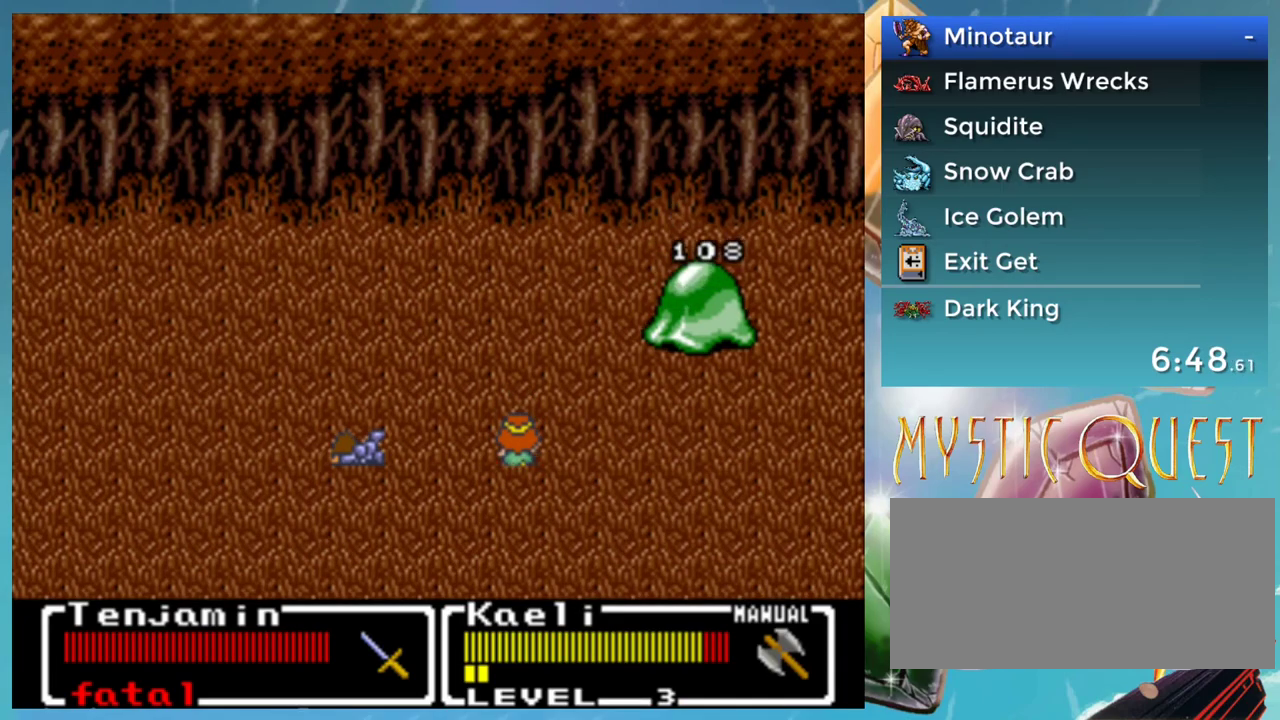
{"buttons": ["B"], "events": [[67, "A", "down"], [83, "B", "up"], [150, "A", "up"], [217, "B", "down"], [233, "A", "down"], [267, "B", "up"], [283, "A", "up"], [367, "B", "down"], [417, "A", "down"], [433, "B", "up"], [467, "A", "up"], [500, "B", "down"]]}
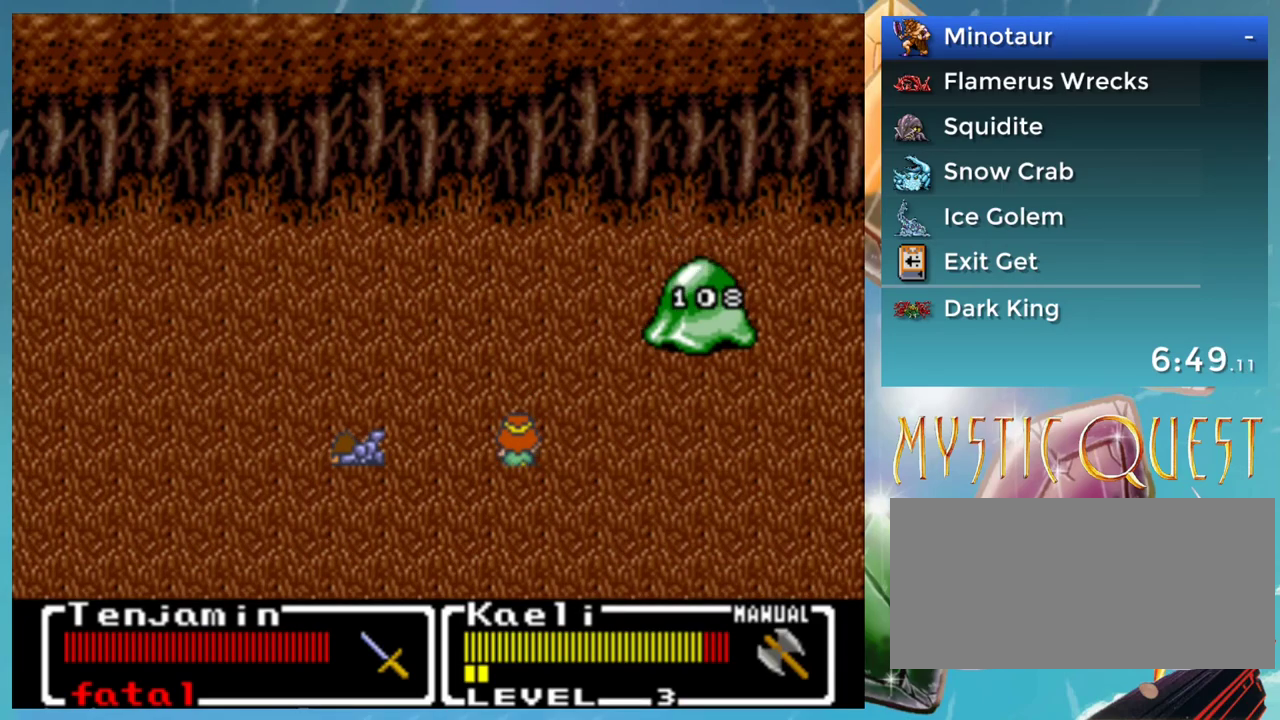
{"buttons": ["B"], "events": [[67, "A", "down"], [83, "B", "up"], [117, "A", "up"], [167, "B", "down"], [217, "A", "down"], [233, "B", "up"], [267, "A", "up"], [333, "B", "down"], [367, "A", "down"], [383, "B", "up"], [417, "A", "up"], [467, "B", "down"]]}
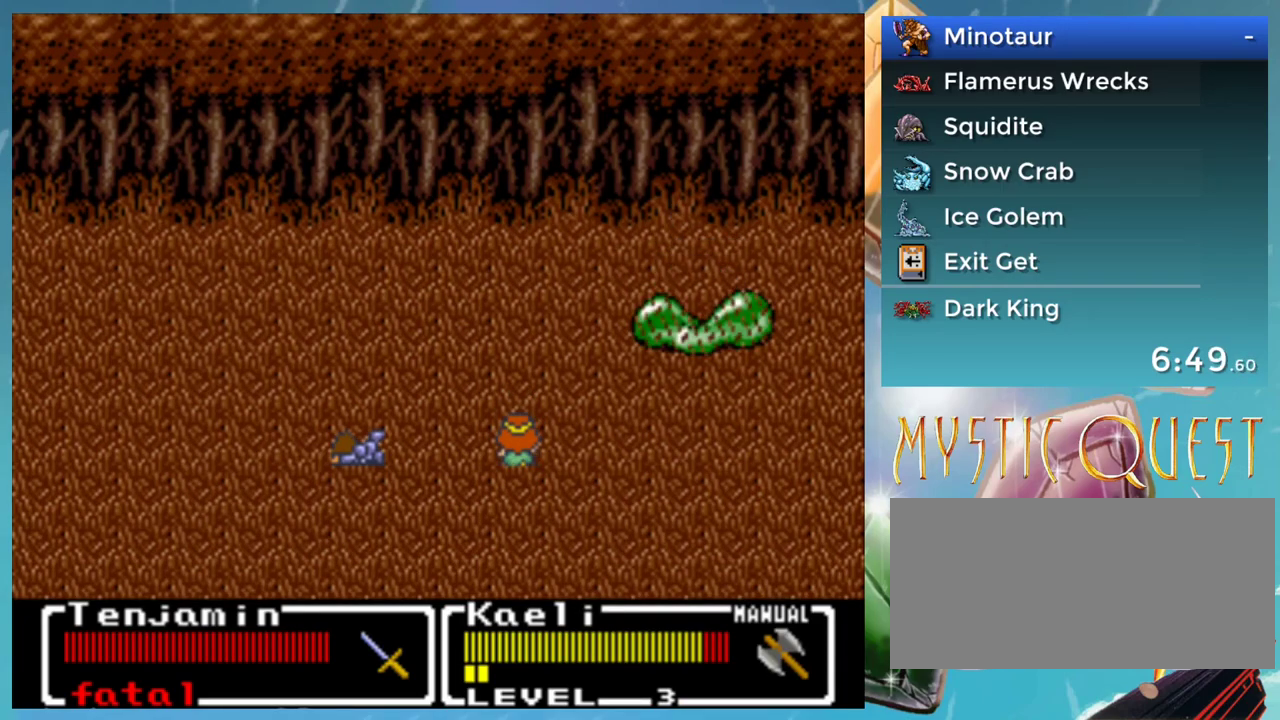
{"buttons": [], "events": [[33, "A", "down"], [50, "B", "up"], [83, "A", "up"], [167, "A", "down"], [217, "A", "up"], [283, "B", "down"], [317, "A", "down"], [333, "B", "up"], [367, "A", "up"], [417, "B", "down"], [500, "B", "up"]]}
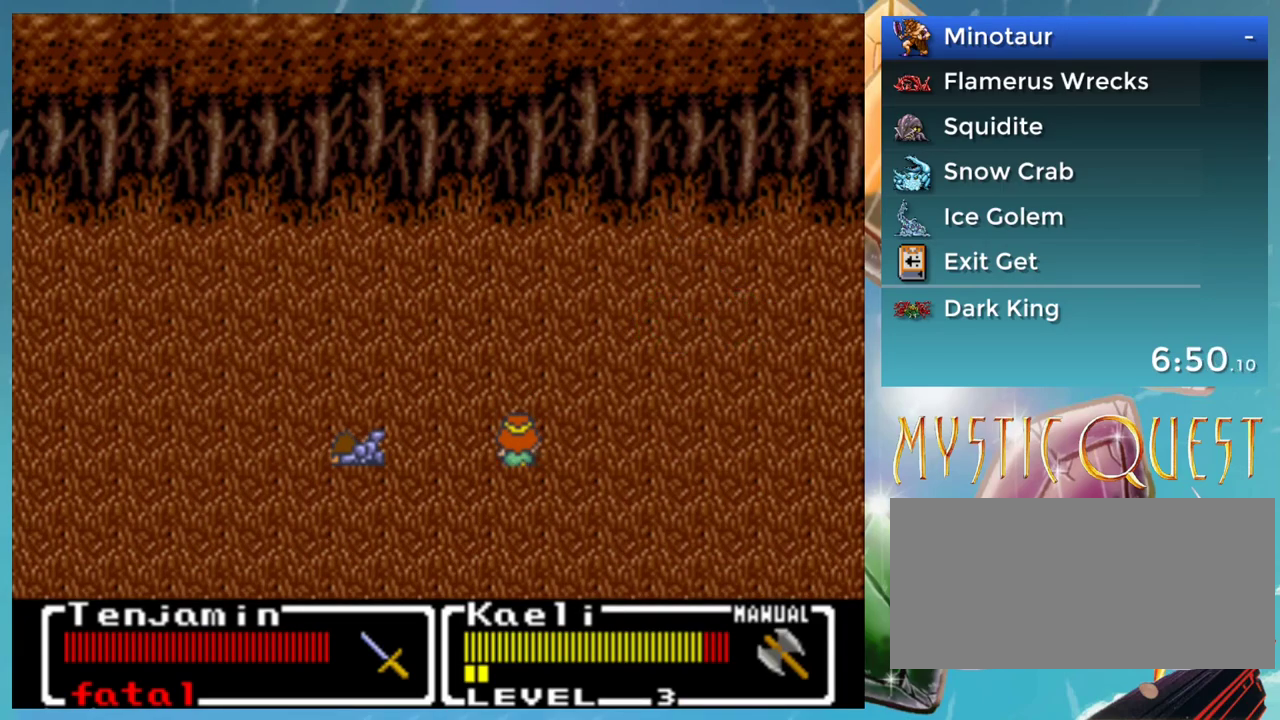
{"buttons": ["B"], "events": [[83, "B", "down"], [133, "B", "up"], [217, "B", "down"], [283, "B", "up"], [367, "B", "down"], [383, "A", "down"], [433, "A", "up"], [433, "B", "up"], [483, "B", "down"]]}
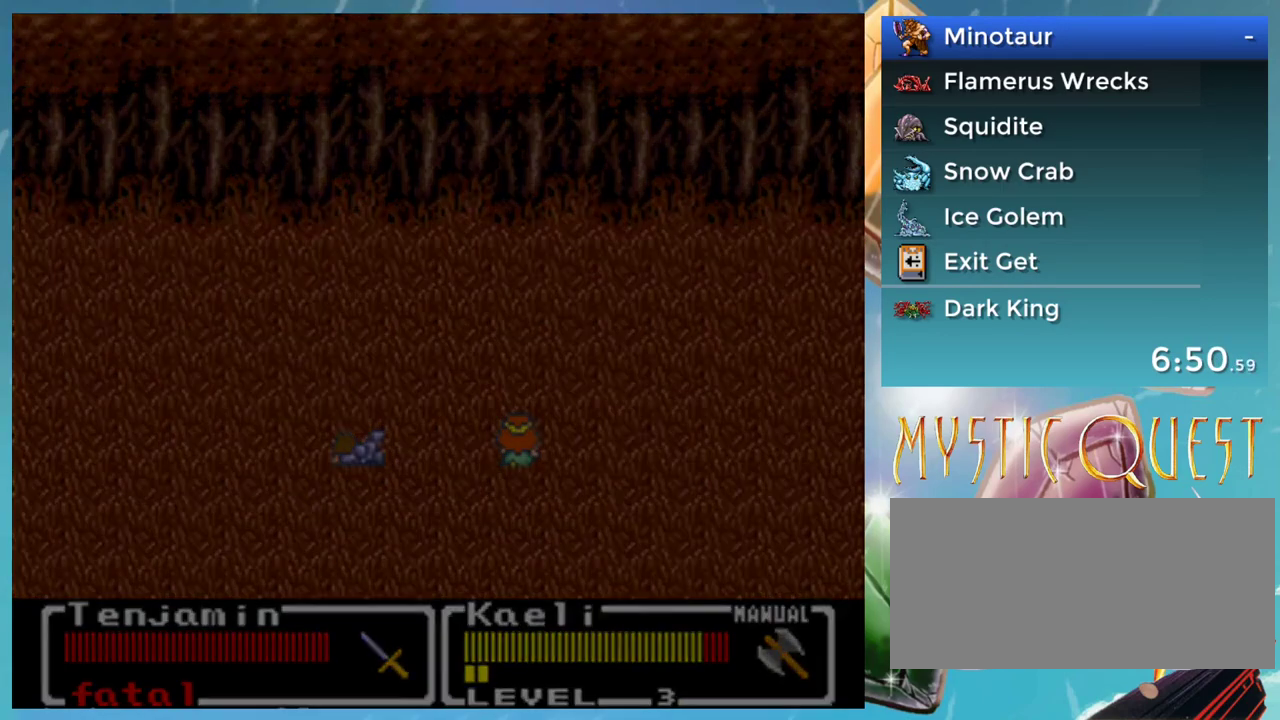
{"buttons": [], "events": [[17, "A", "down"], [33, "B", "up"], [67, "A", "up"], [117, "B", "down"], [133, "A", "down"], [183, "B", "up"], [200, "A", "up"]]}